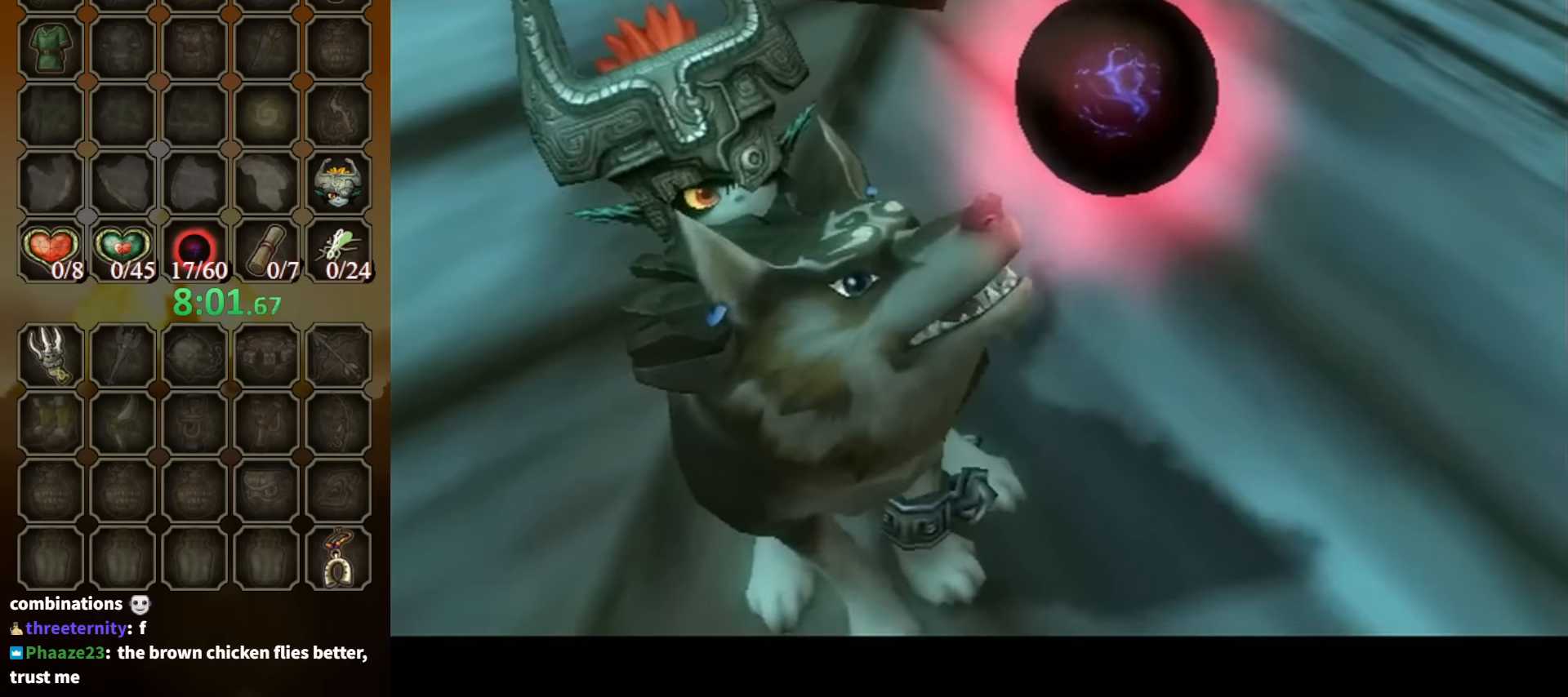
Gameplay with a controller (Nintendo layout); each line is a JSON object with the inputs held at the frame after it. "events" lists button and stick changes between this image and that frame as [ms after this image, input, new state], when the widget could be followed in between. Not read: L3 R3.
{"buttons": ["B"], "left_stick": "up", "right_stick": "center", "events": [[133, "left_stick", "up"]]}
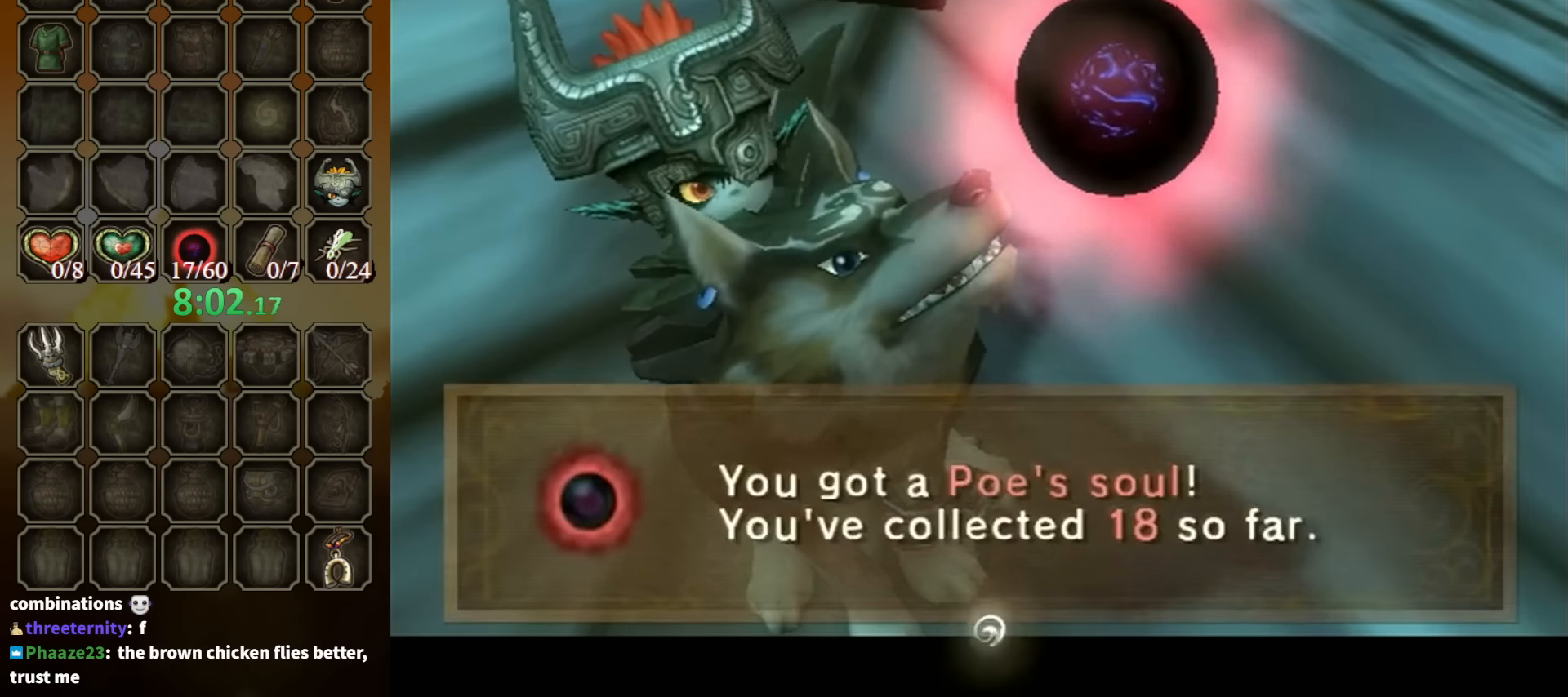
{"buttons": [], "left_stick": "up", "right_stick": "center", "events": [[200, "B", "up"]]}
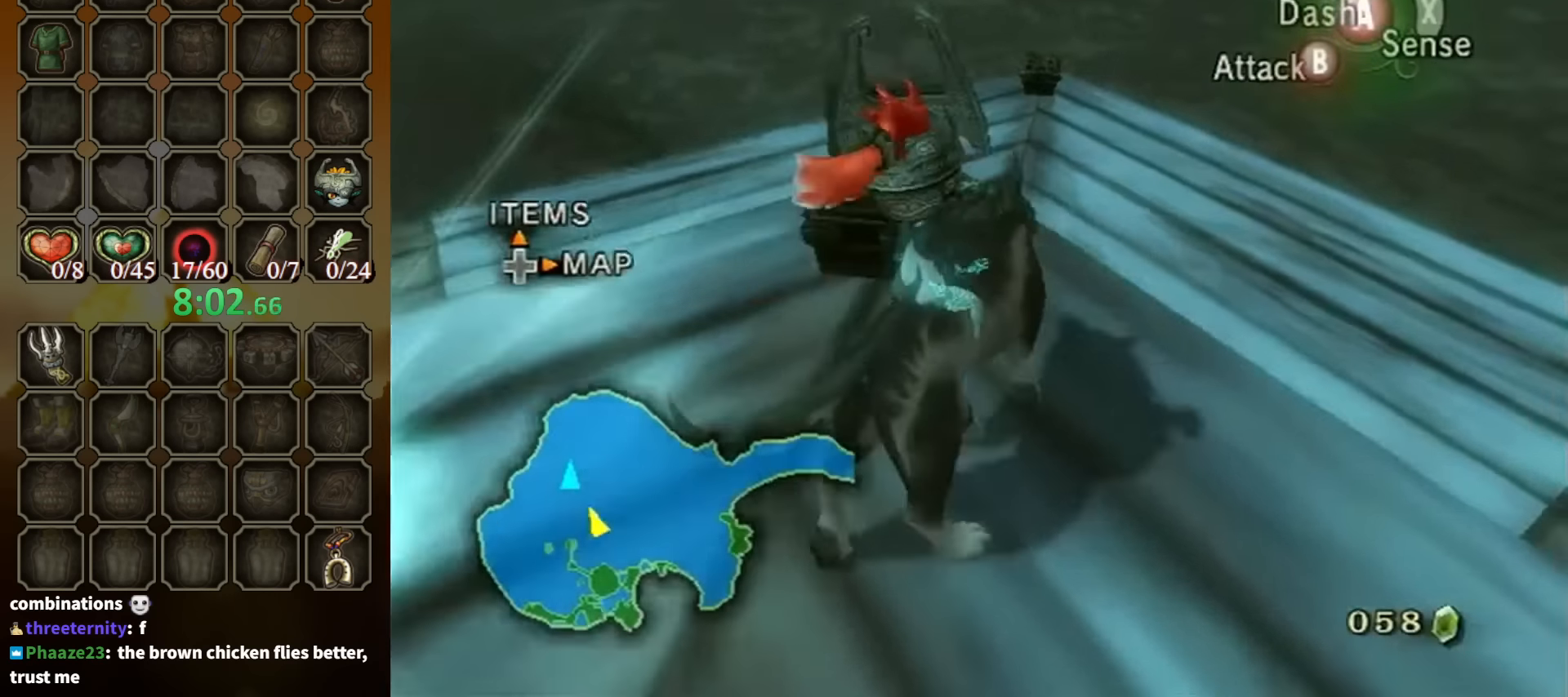
{"buttons": [], "left_stick": "up", "right_stick": "center", "events": [[33, "B", "down"], [100, "B", "up"]]}
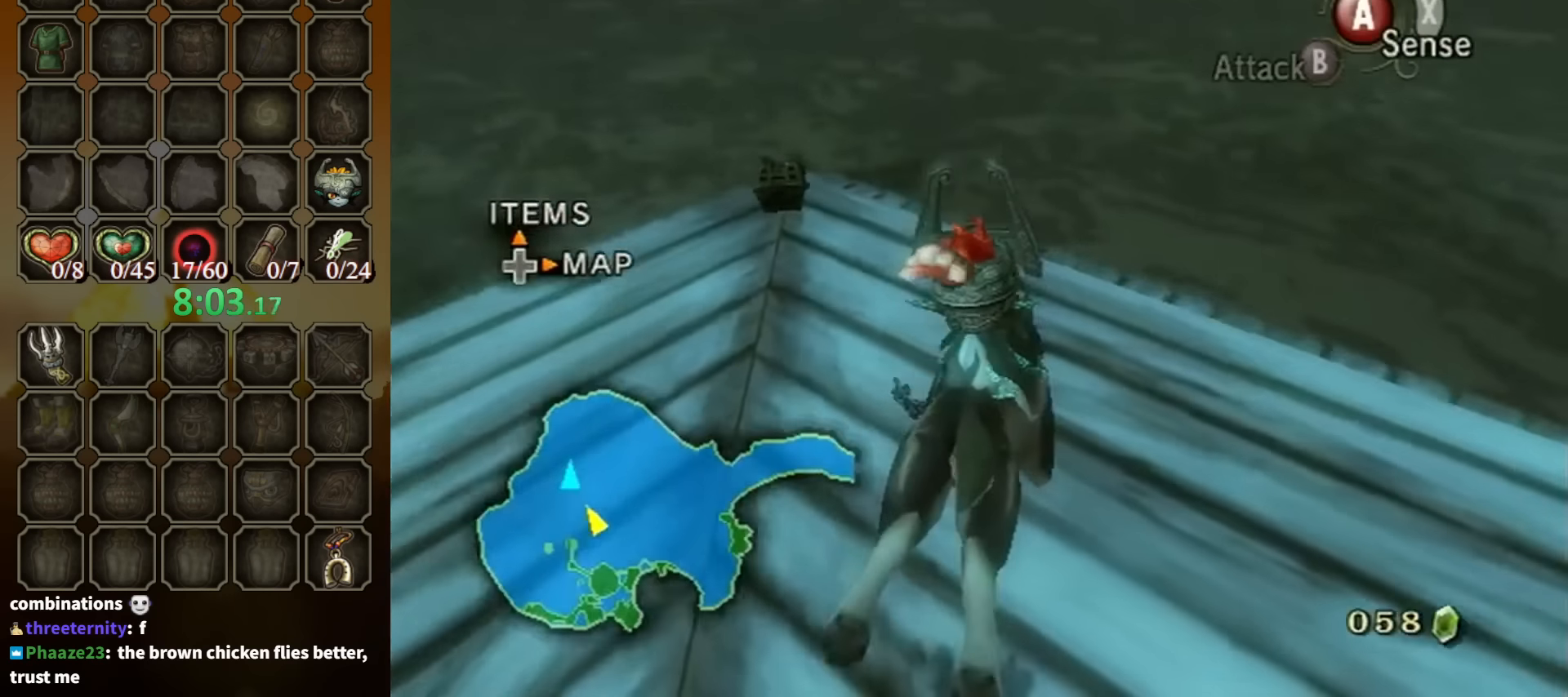
{"buttons": [], "left_stick": "up-left", "right_stick": "center", "events": [[33, "left_stick", "up-left"], [300, "A", "down"], [400, "A", "up"]]}
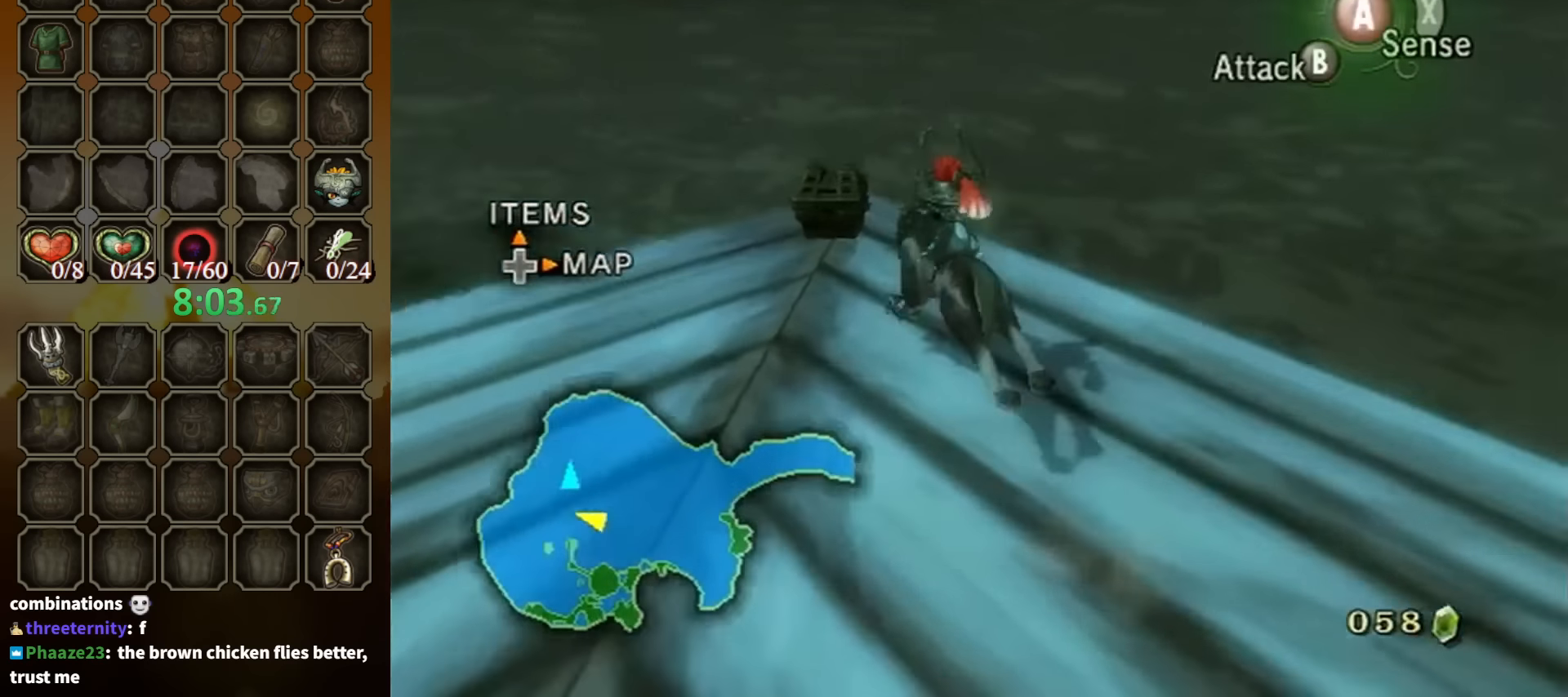
{"buttons": [], "left_stick": "center", "right_stick": "center", "events": [[200, "left_stick", "up"], [266, "A", "down"], [300, "left_stick", "center"], [333, "A", "up"]]}
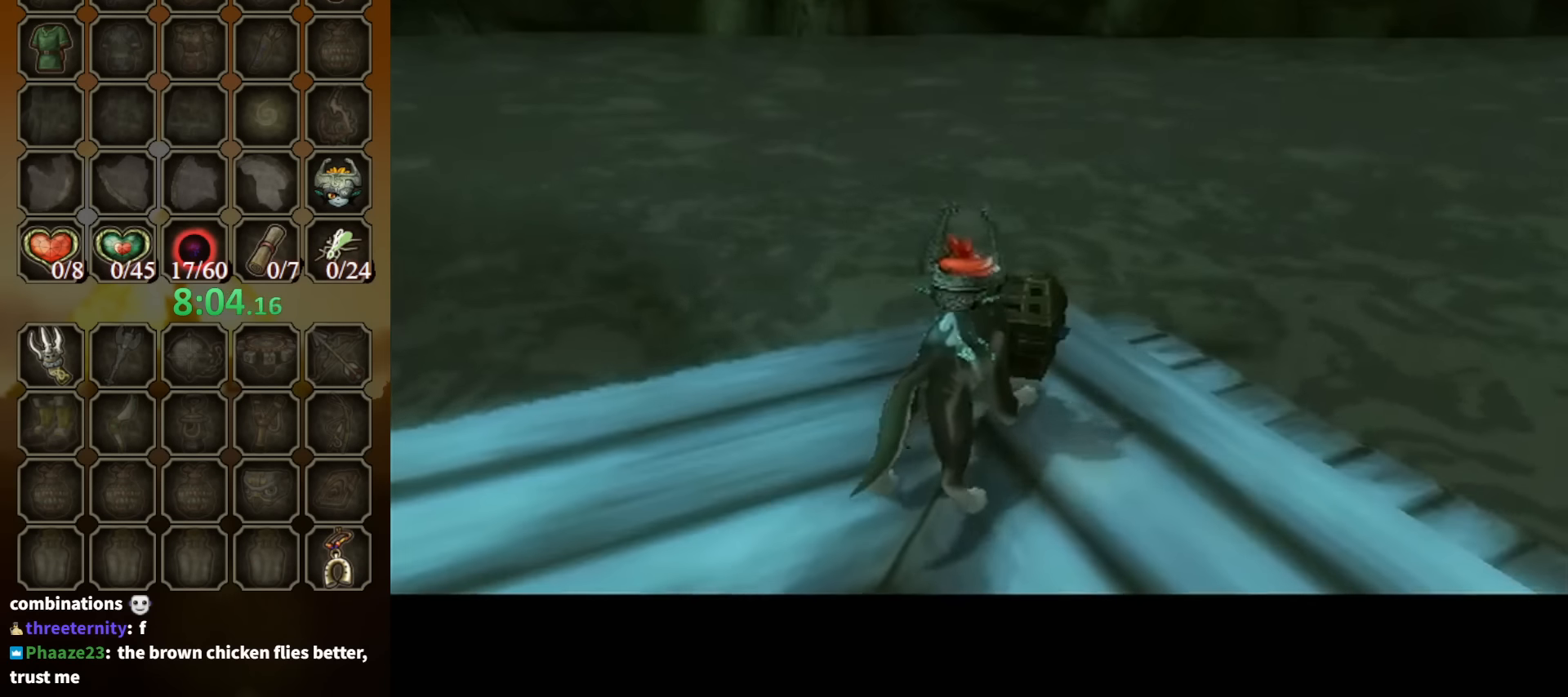
{"buttons": [], "left_stick": "center", "right_stick": "center", "events": []}
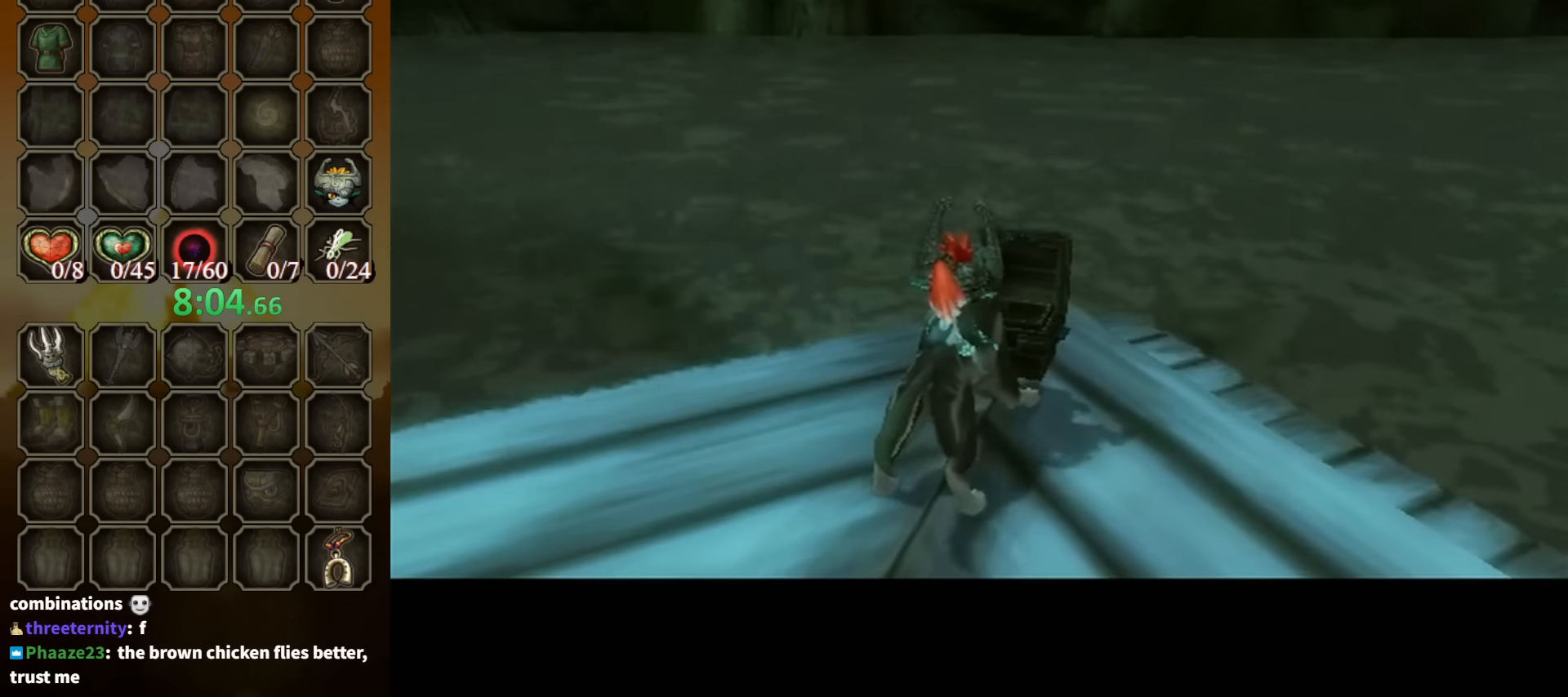
{"buttons": [], "left_stick": "center", "right_stick": "center", "events": []}
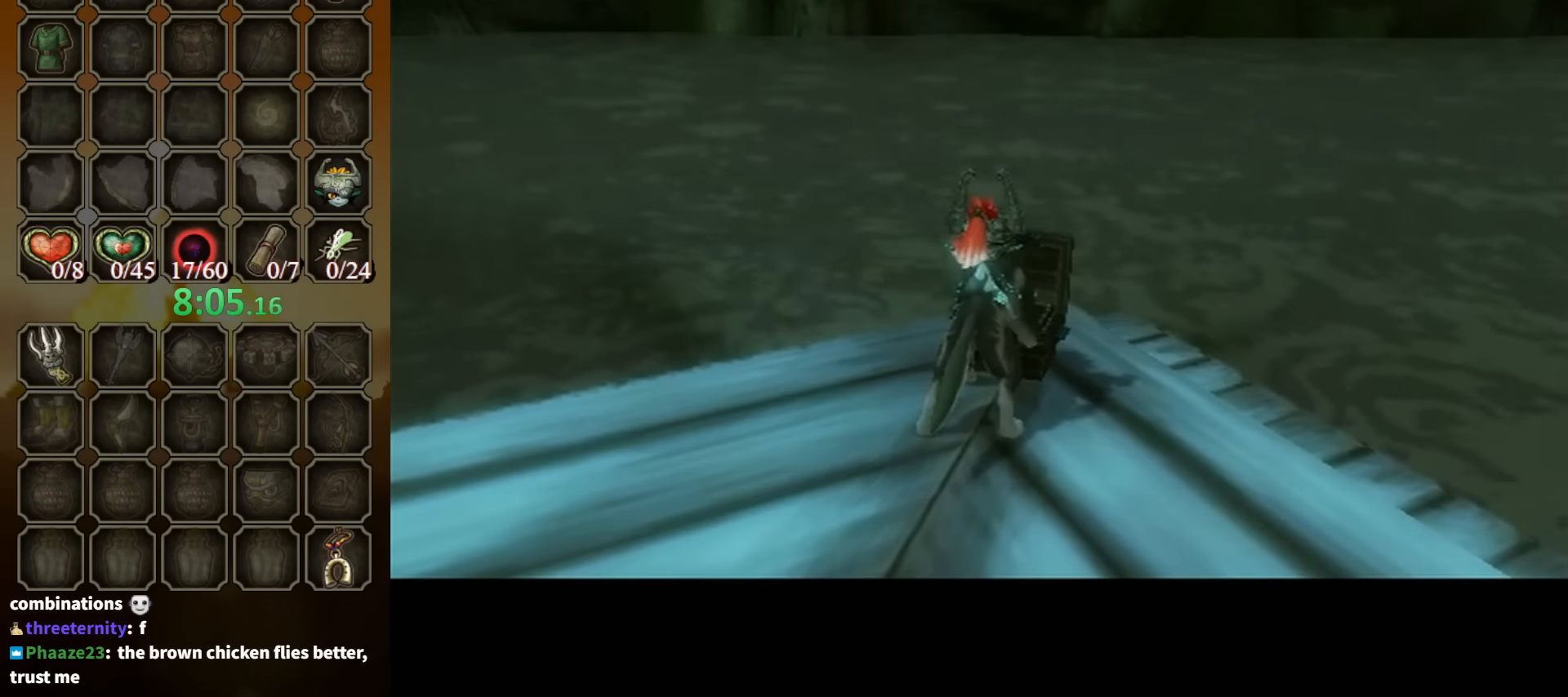
{"buttons": ["B"], "left_stick": "center", "right_stick": "center", "events": [[433, "B", "down"]]}
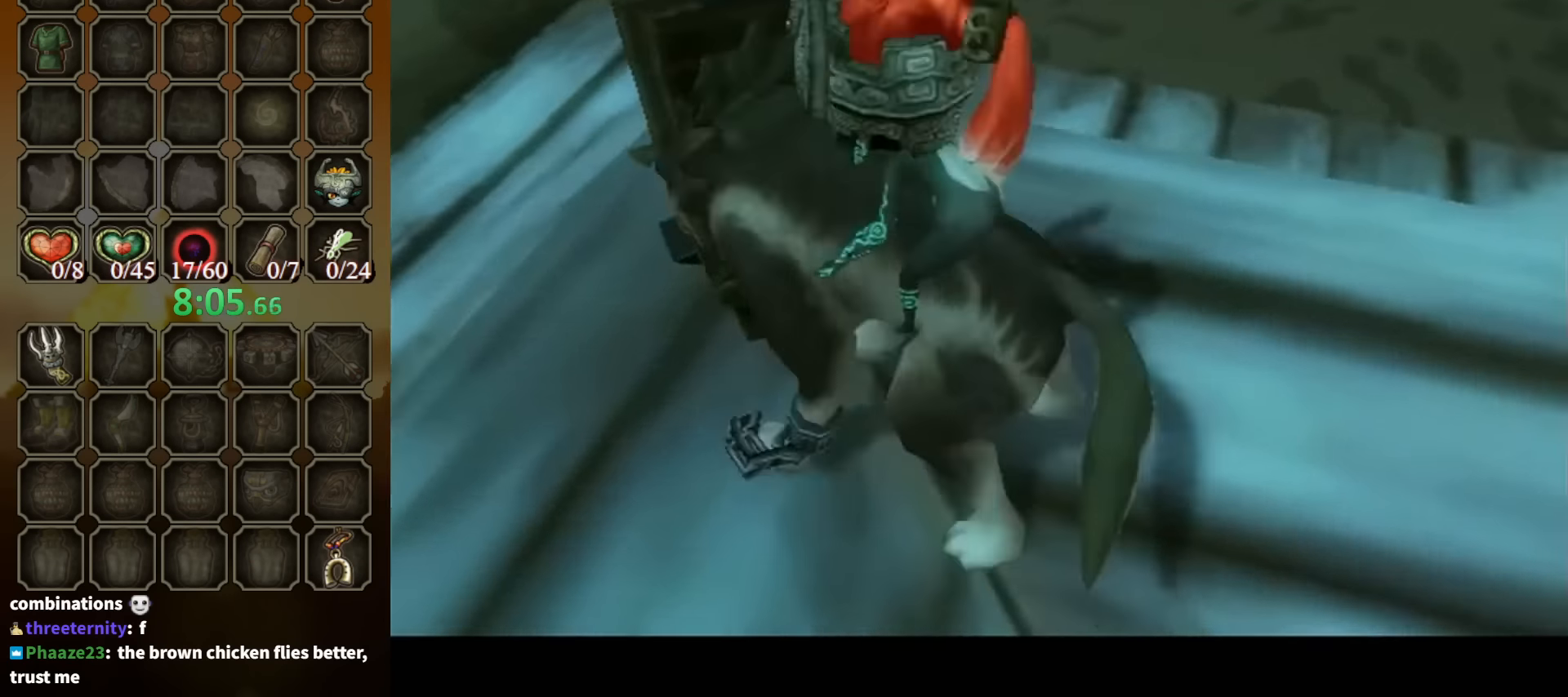
{"buttons": ["B"], "left_stick": "center", "right_stick": "center", "events": []}
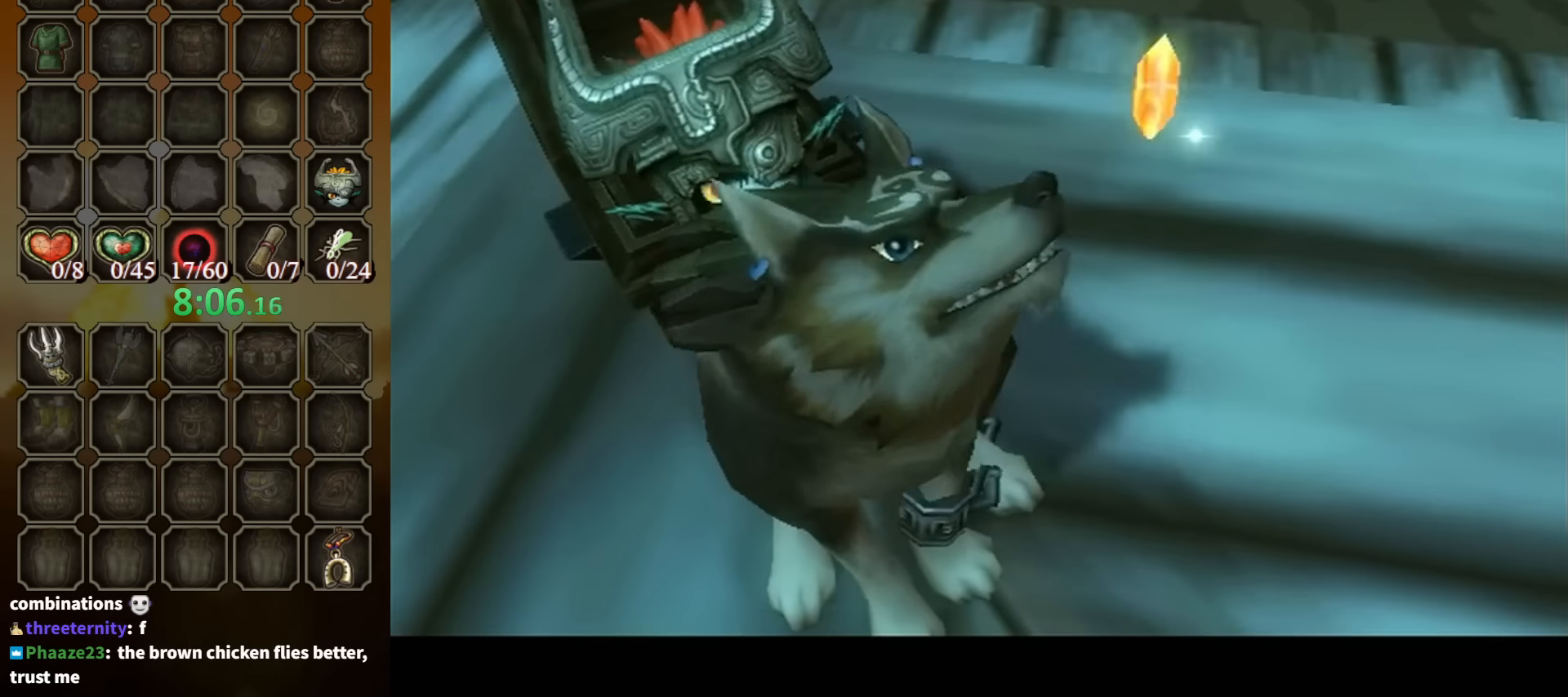
{"buttons": ["B"], "left_stick": "down", "right_stick": "center", "events": [[100, "left_stick", "down"]]}
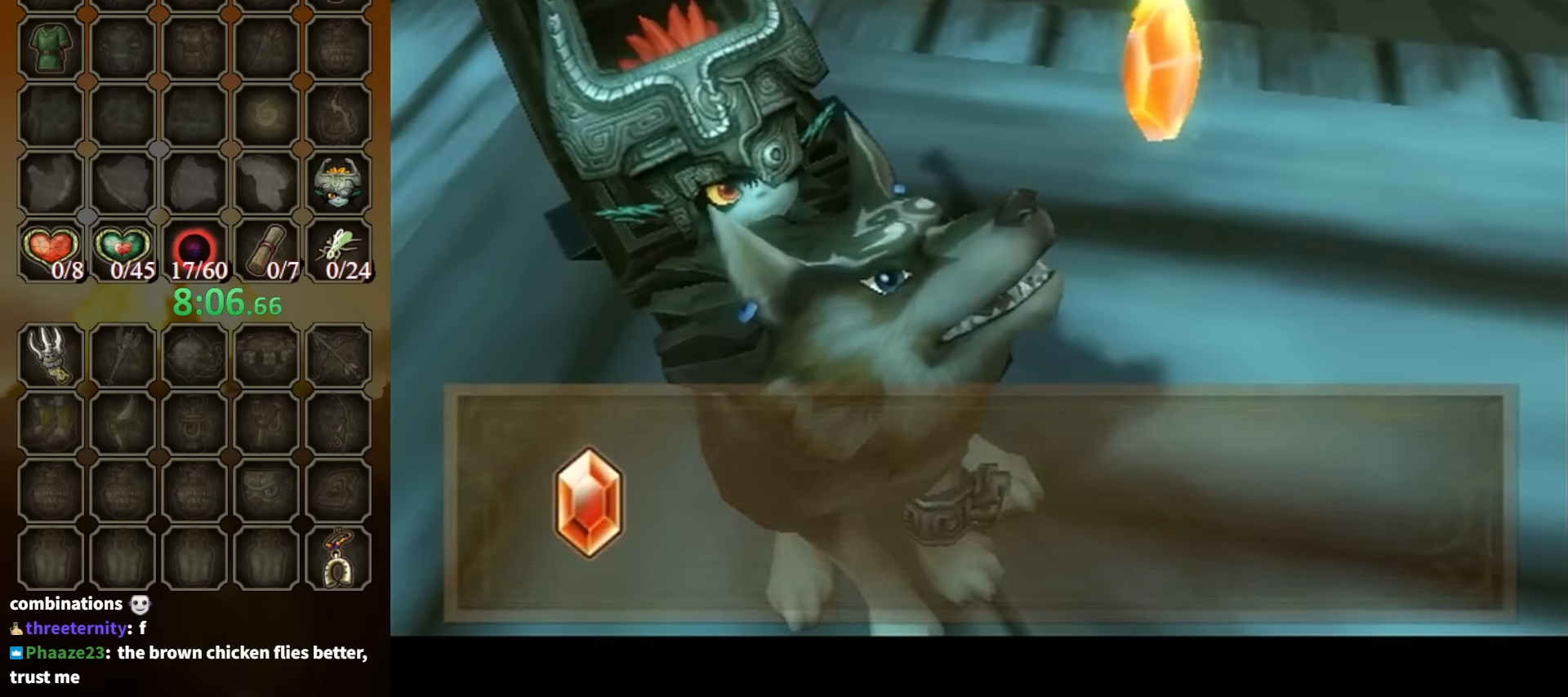
{"buttons": [], "left_stick": "down", "right_stick": "center", "events": [[267, "B", "up"]]}
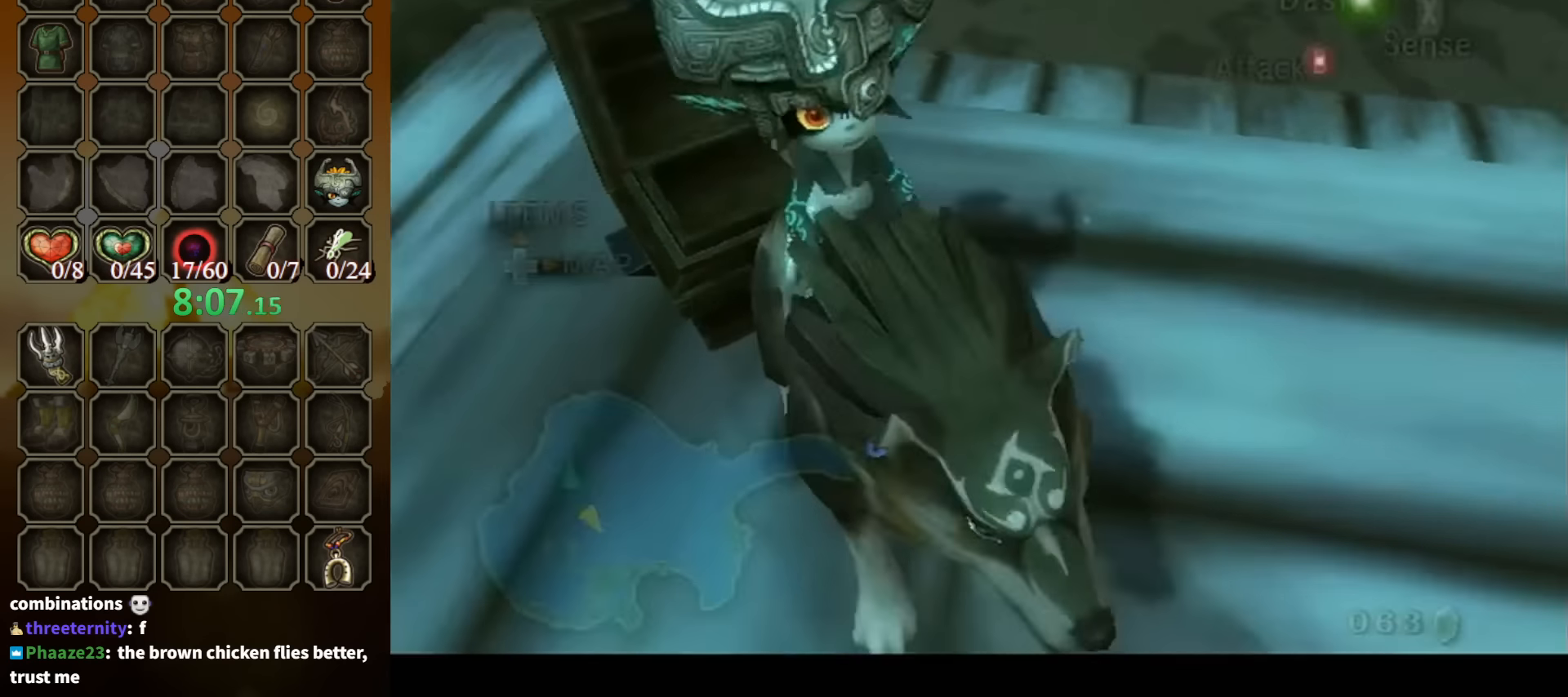
{"buttons": [], "left_stick": "left", "right_stick": "right", "events": [[167, "A", "down"], [167, "left_stick", "down-left"], [234, "A", "up"], [234, "B", "down"], [267, "B", "up"], [434, "right_stick", "right"], [500, "left_stick", "left"]]}
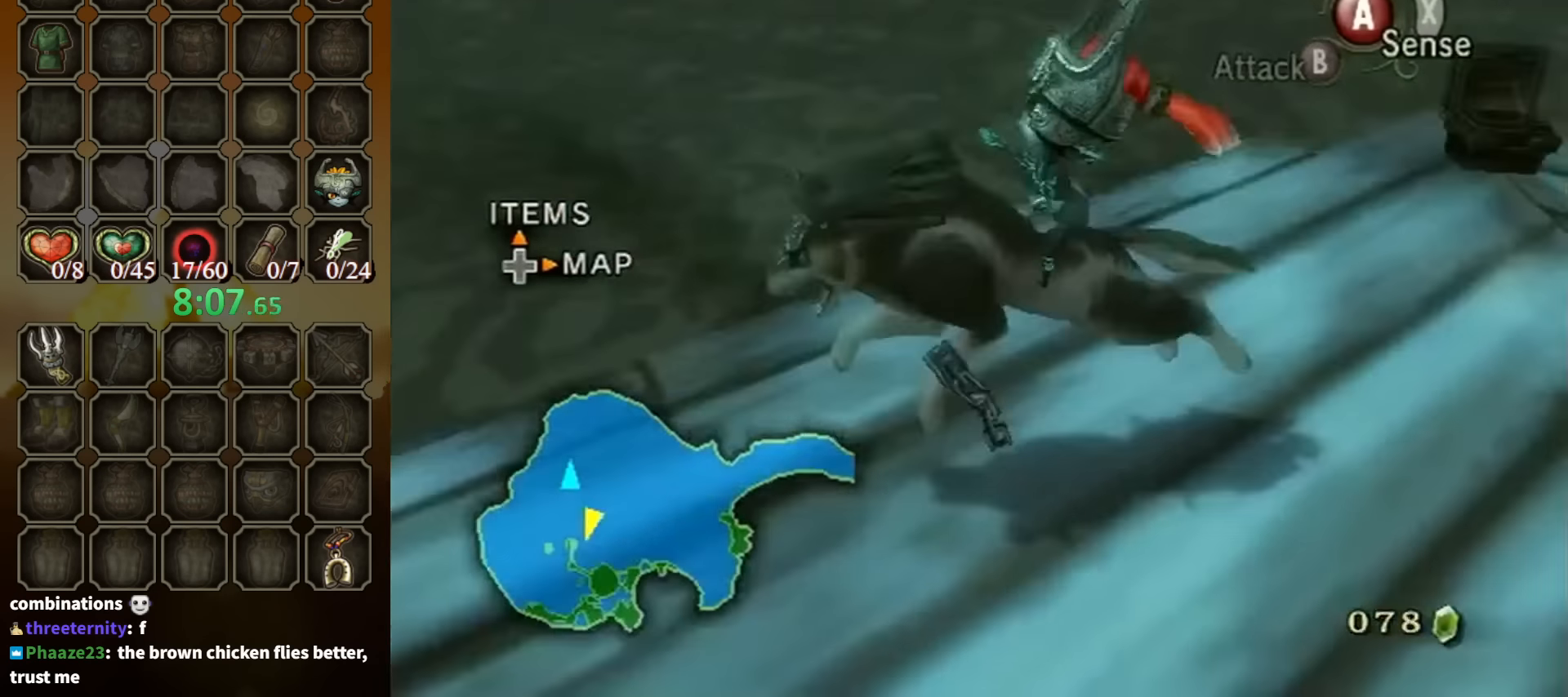
{"buttons": ["A"], "left_stick": "up", "right_stick": "center", "events": [[134, "left_stick", "up-left"], [234, "right_stick", "center"], [400, "left_stick", "up"], [500, "A", "down"]]}
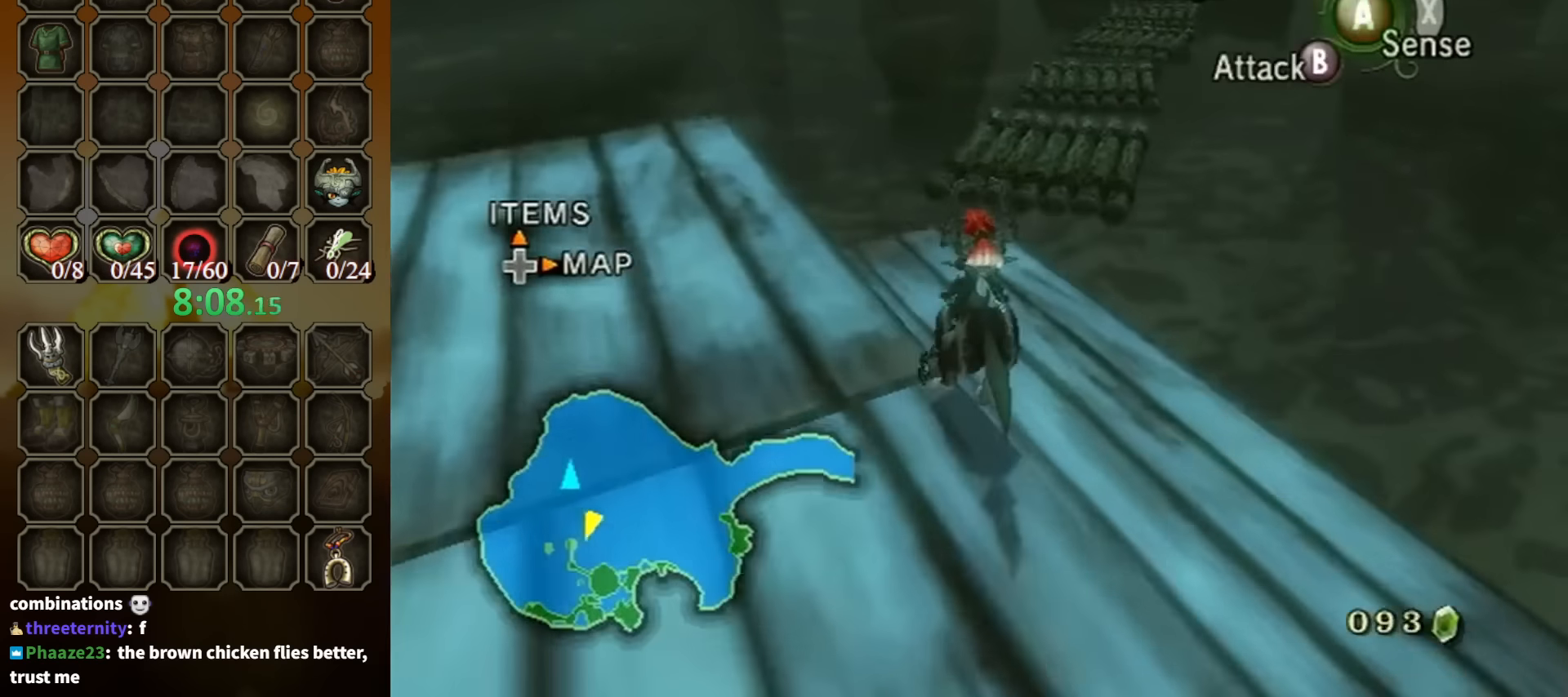
{"buttons": [], "left_stick": "up", "right_stick": "center", "events": [[67, "A", "up"], [100, "A", "down"], [167, "A", "up"], [167, "left_stick", "up-right"], [334, "left_stick", "up"]]}
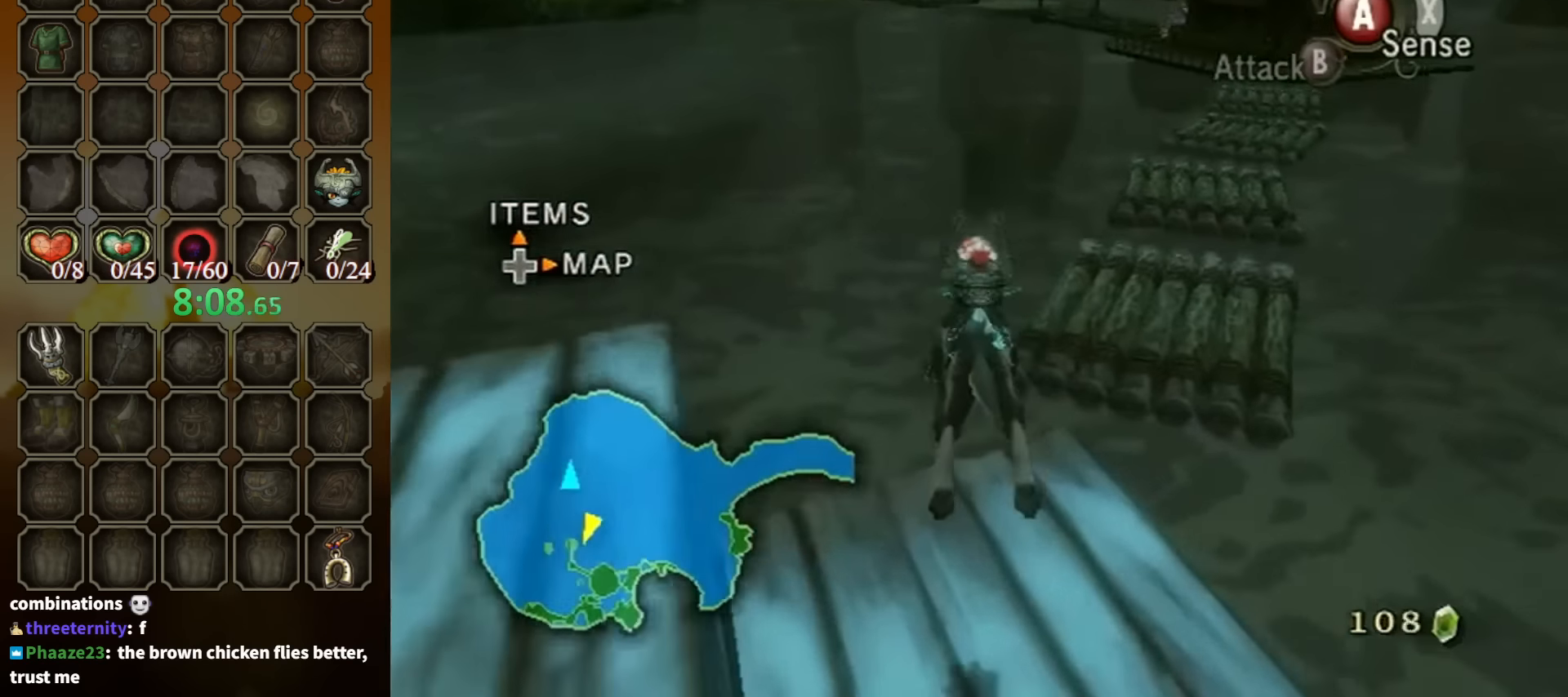
{"buttons": ["A"], "left_stick": "up-right", "right_stick": "center", "events": [[67, "left_stick", "up-right"], [367, "A", "down"], [434, "A", "up"], [500, "A", "down"]]}
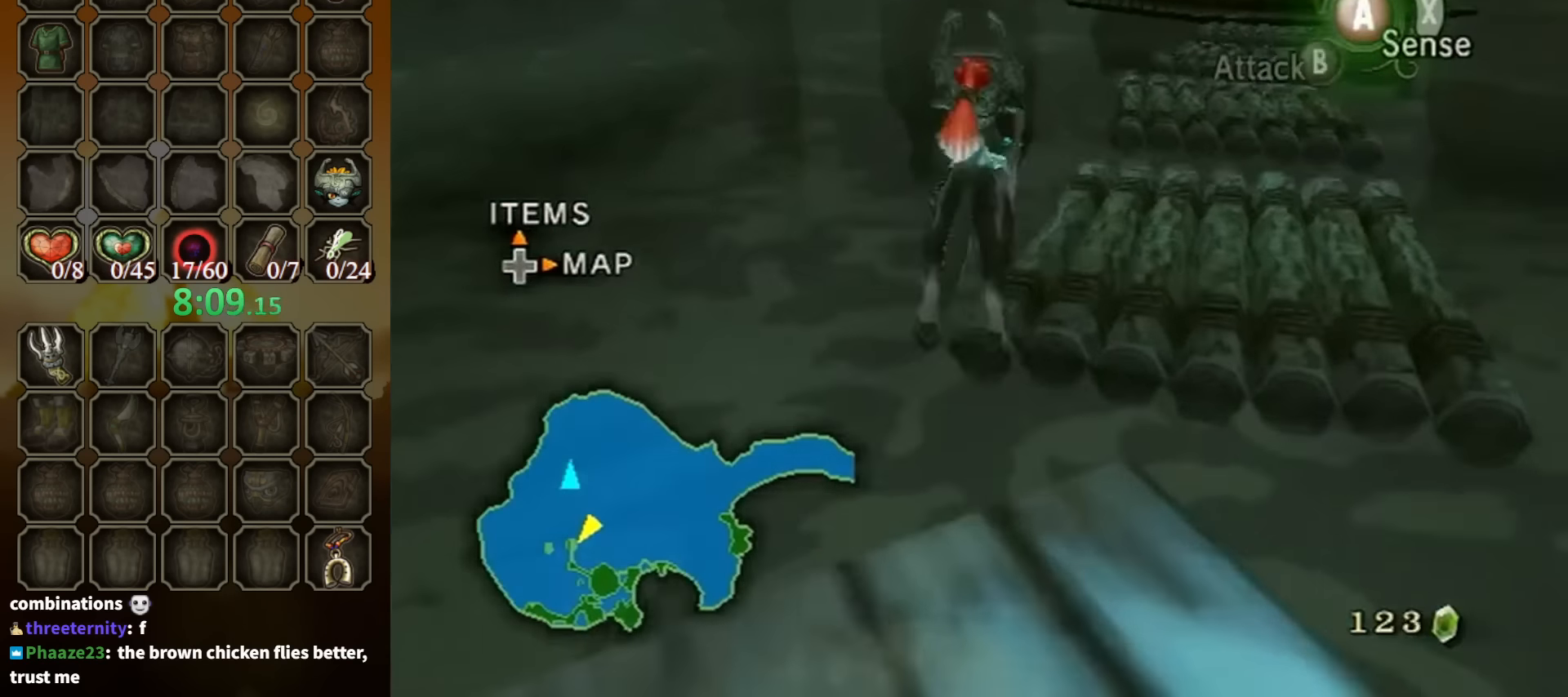
{"buttons": [], "left_stick": "up-right", "right_stick": "center", "events": [[67, "A", "up"]]}
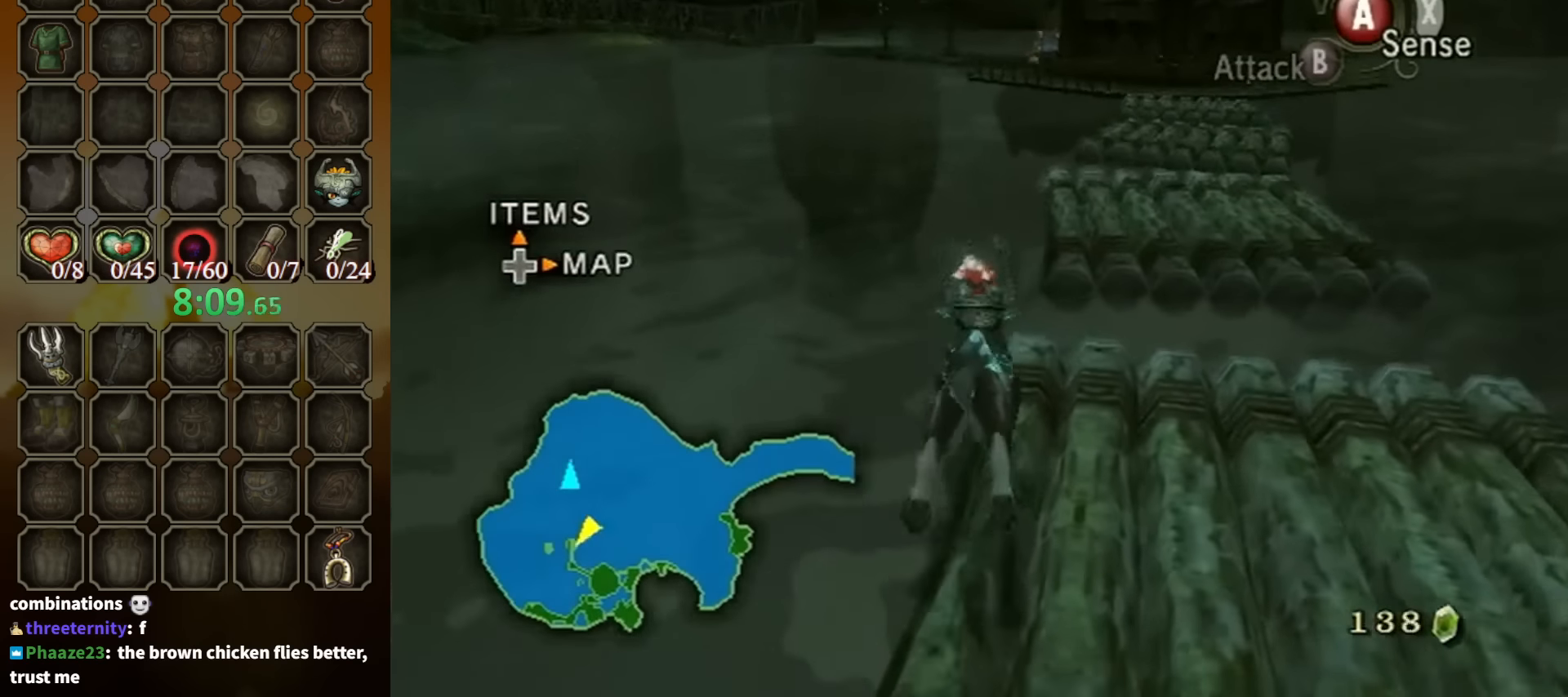
{"buttons": [], "left_stick": "up", "right_stick": "center", "events": [[200, "A", "down"], [234, "A", "up"], [267, "left_stick", "up"], [300, "A", "down"], [367, "A", "up"]]}
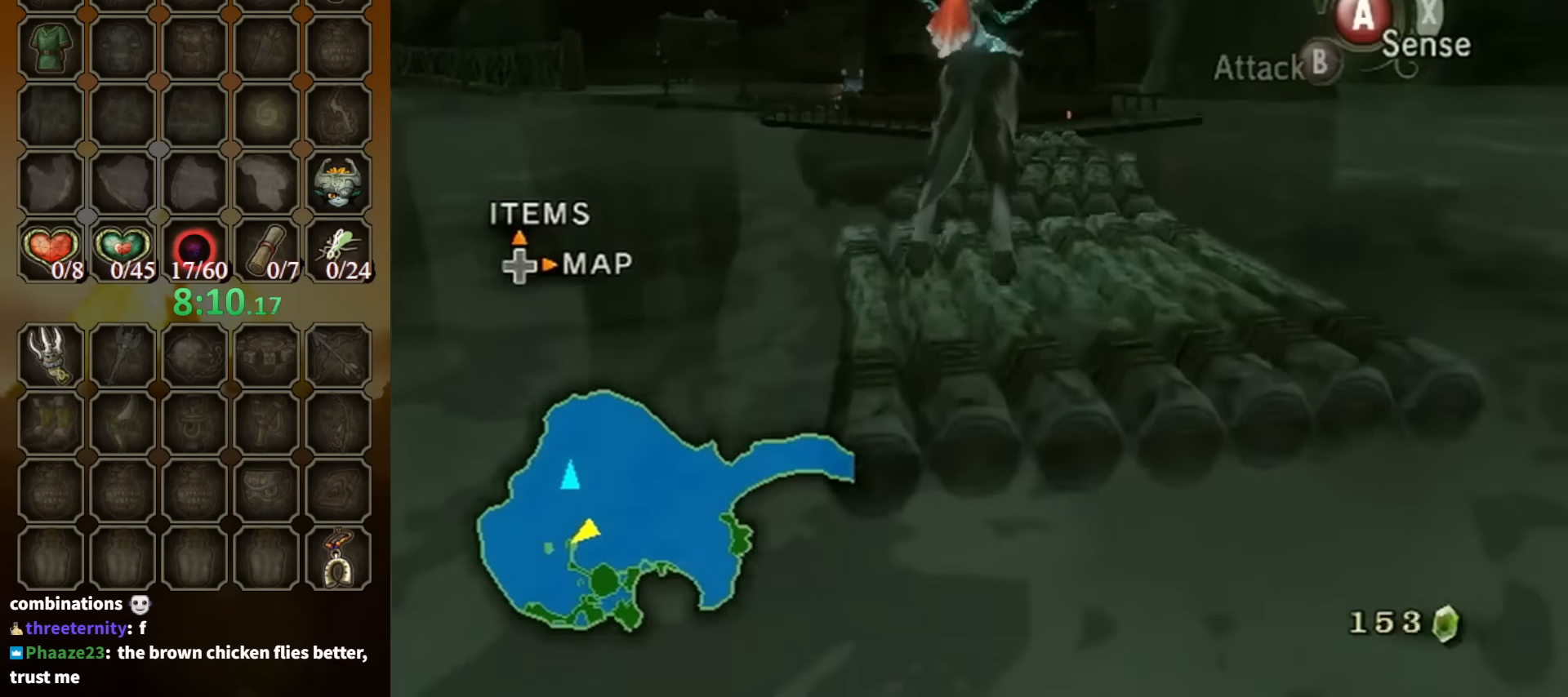
{"buttons": ["A"], "left_stick": "up", "right_stick": "center", "events": [[500, "A", "down"]]}
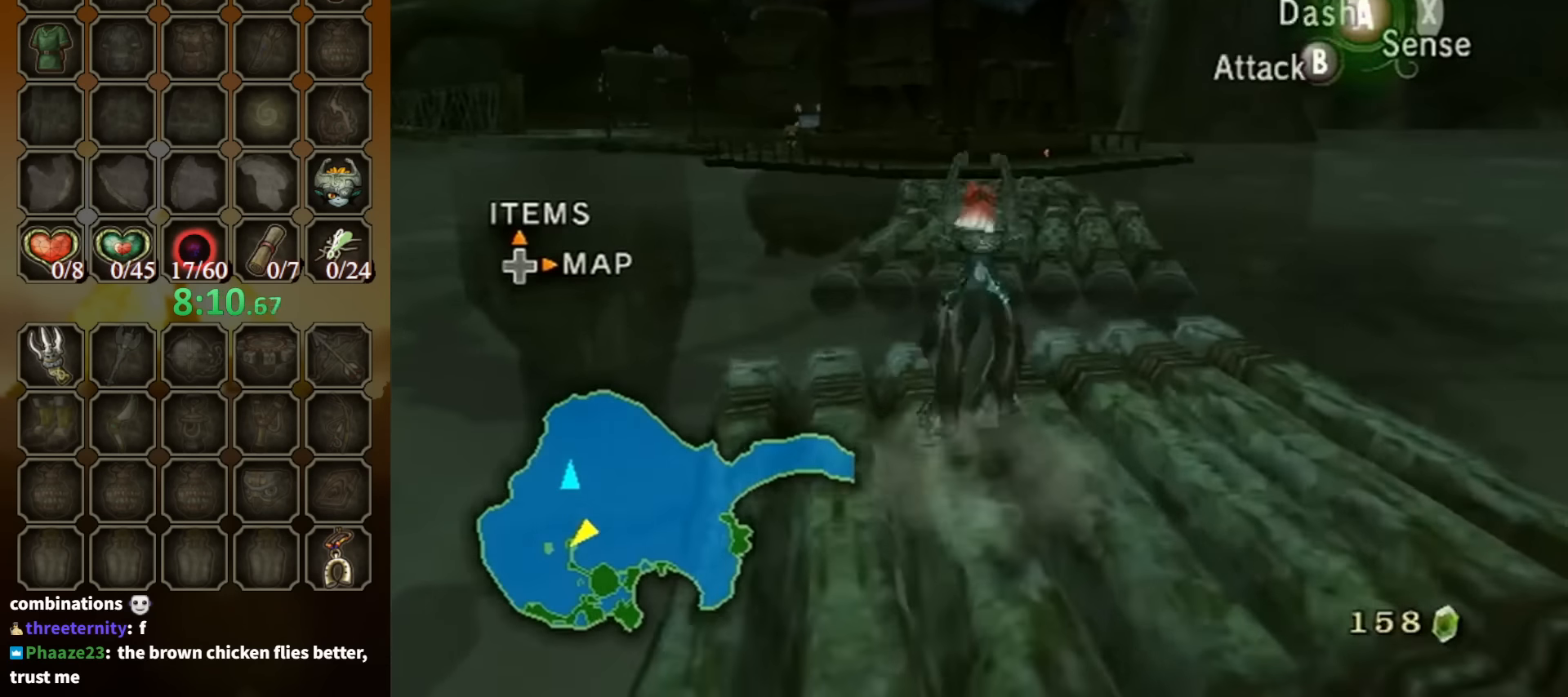
{"buttons": [], "left_stick": "up", "right_stick": "center", "events": [[100, "A", "up"], [134, "A", "down"], [200, "A", "up"]]}
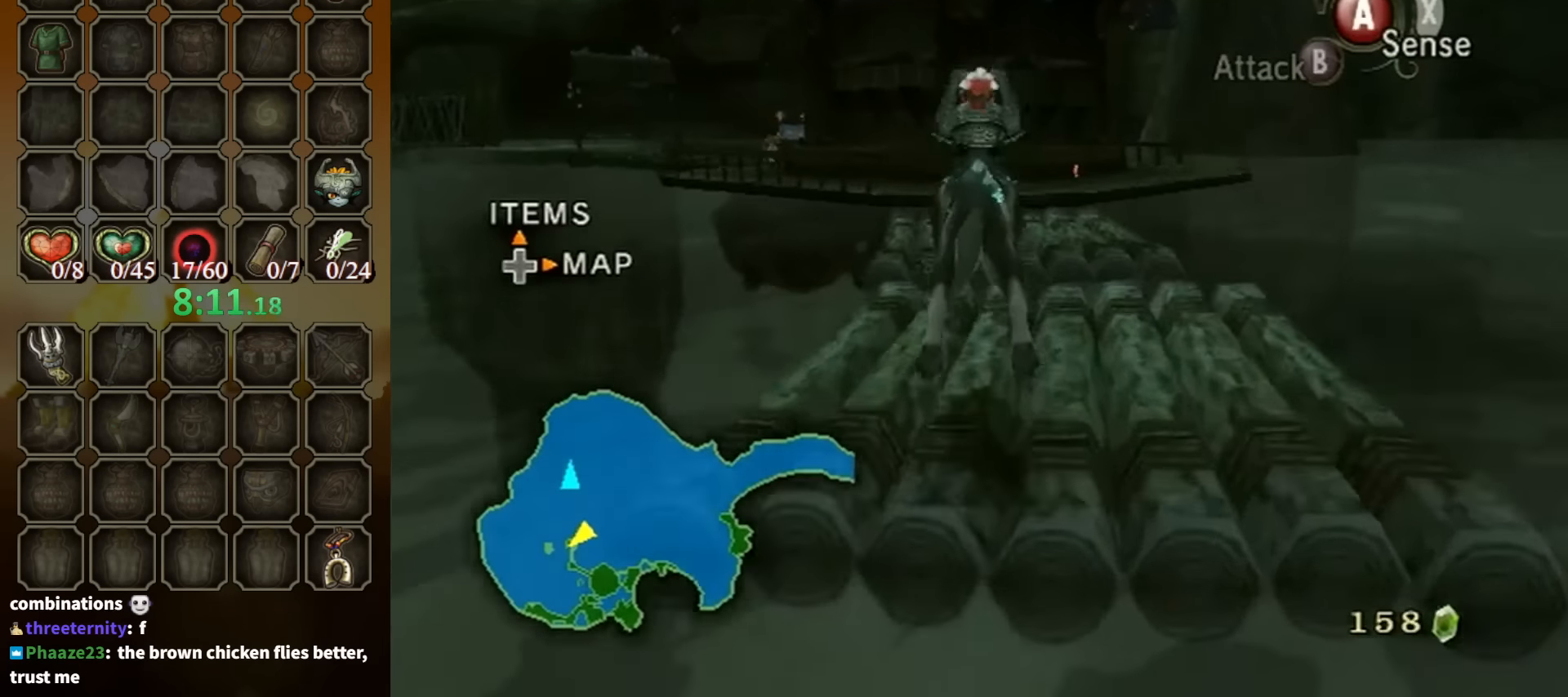
{"buttons": [], "left_stick": "up", "right_stick": "center", "events": [[300, "A", "down"], [334, "A", "up"], [400, "A", "down"], [467, "A", "up"]]}
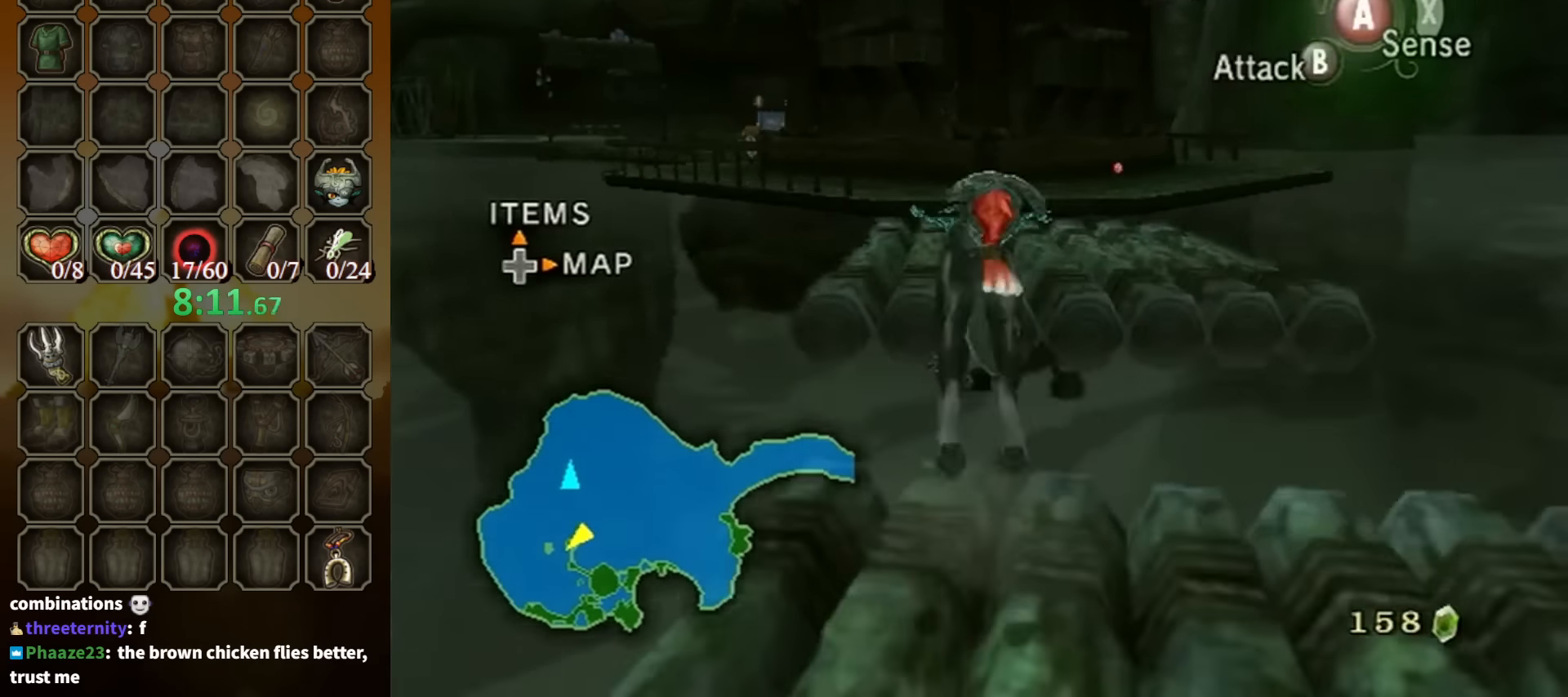
{"buttons": [], "left_stick": "up", "right_stick": "center", "events": []}
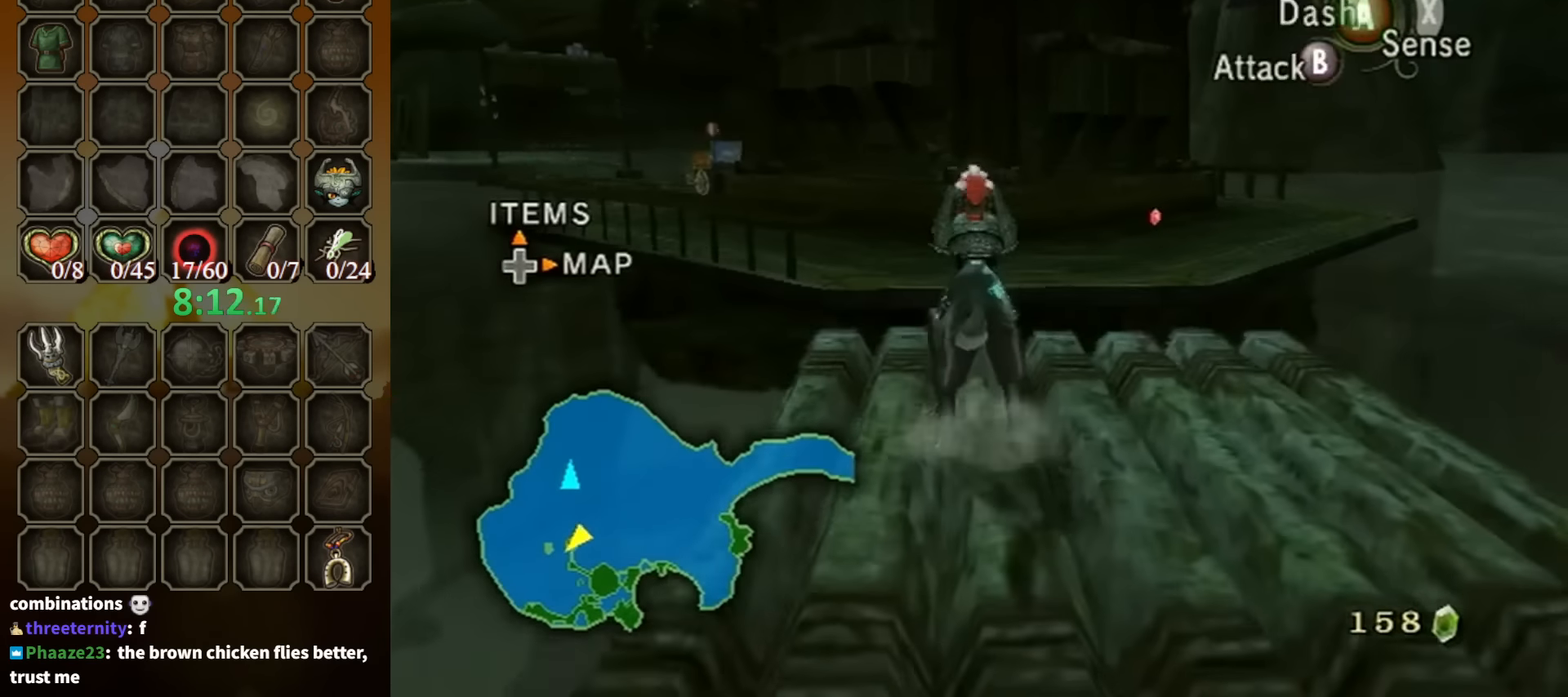
{"buttons": [], "left_stick": "up-left", "right_stick": "center", "events": [[100, "A", "down"], [100, "left_stick", "up-left"], [167, "A", "up"], [267, "A", "down"], [300, "A", "up"]]}
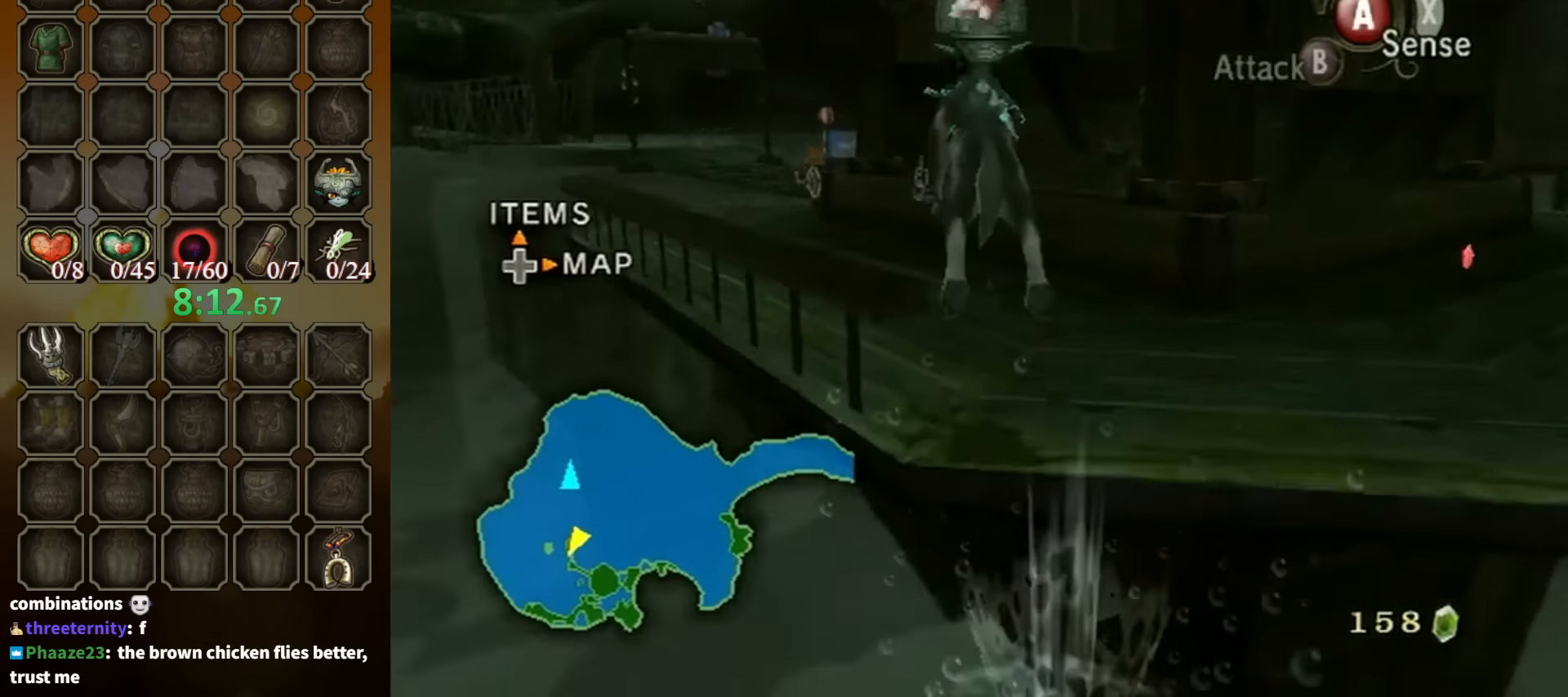
{"buttons": ["A"], "left_stick": "up-left", "right_stick": "center", "events": [[367, "A", "down"], [400, "A", "up"], [500, "A", "down"]]}
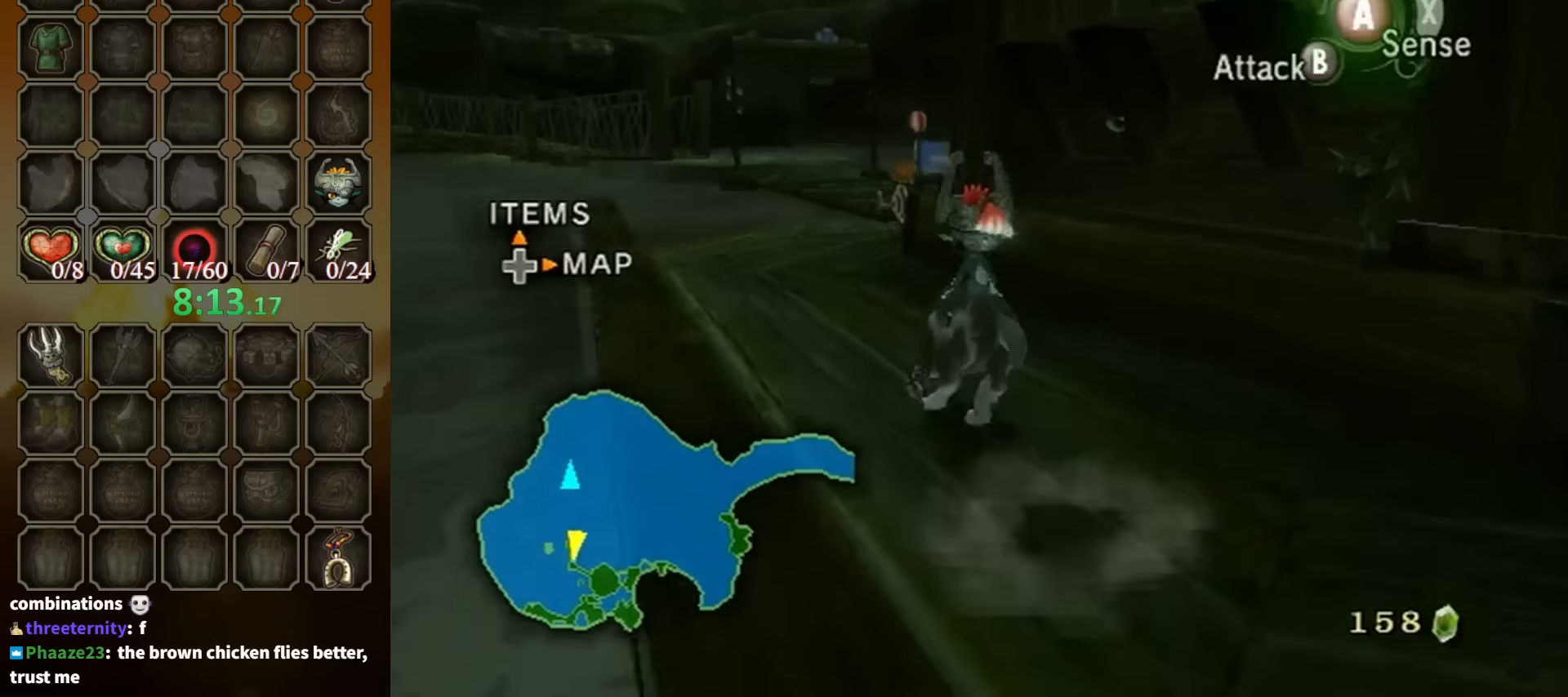
{"buttons": [], "left_stick": "up", "right_stick": "center", "events": [[34, "A", "up"], [100, "A", "down"], [134, "A", "up"], [267, "left_stick", "up"]]}
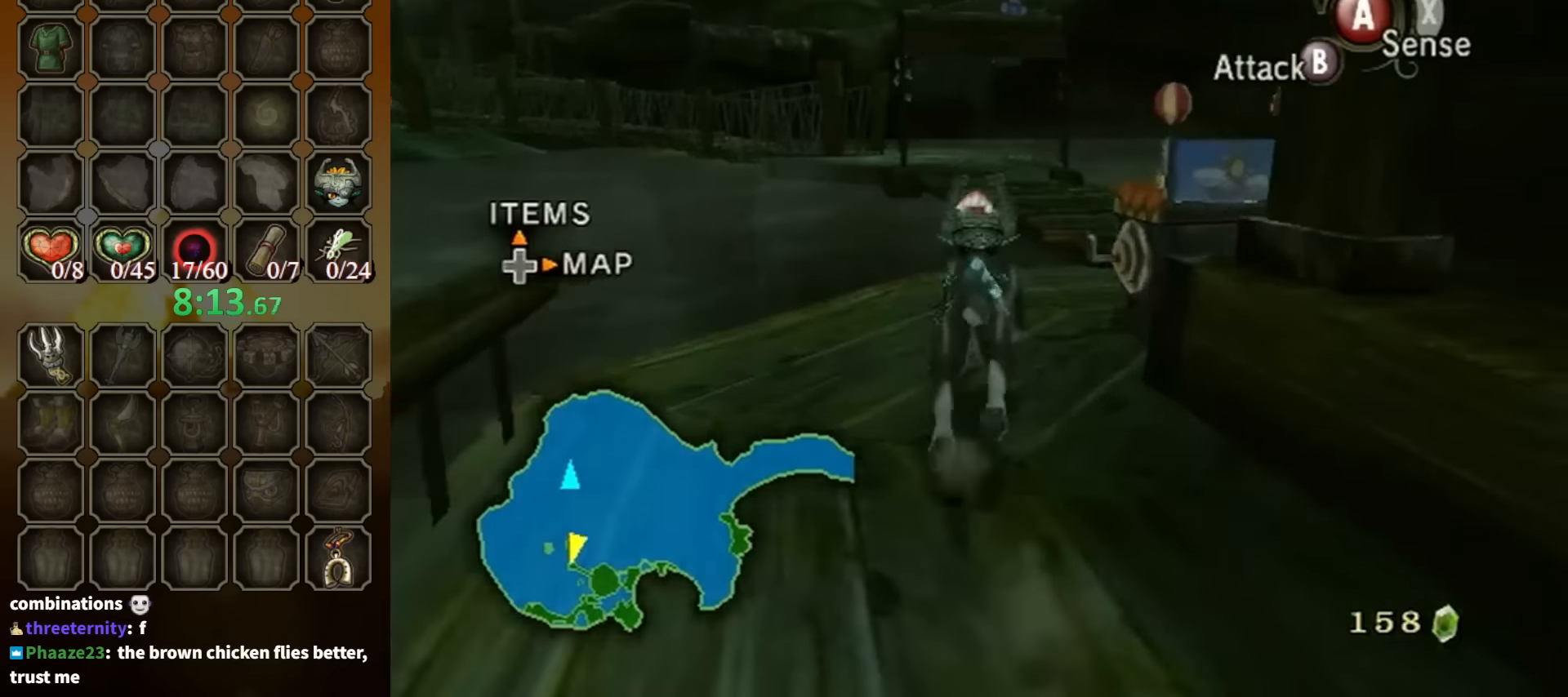
{"buttons": [], "left_stick": "up-right", "right_stick": "left", "events": [[234, "left_stick", "up-right"], [267, "right_stick", "left"]]}
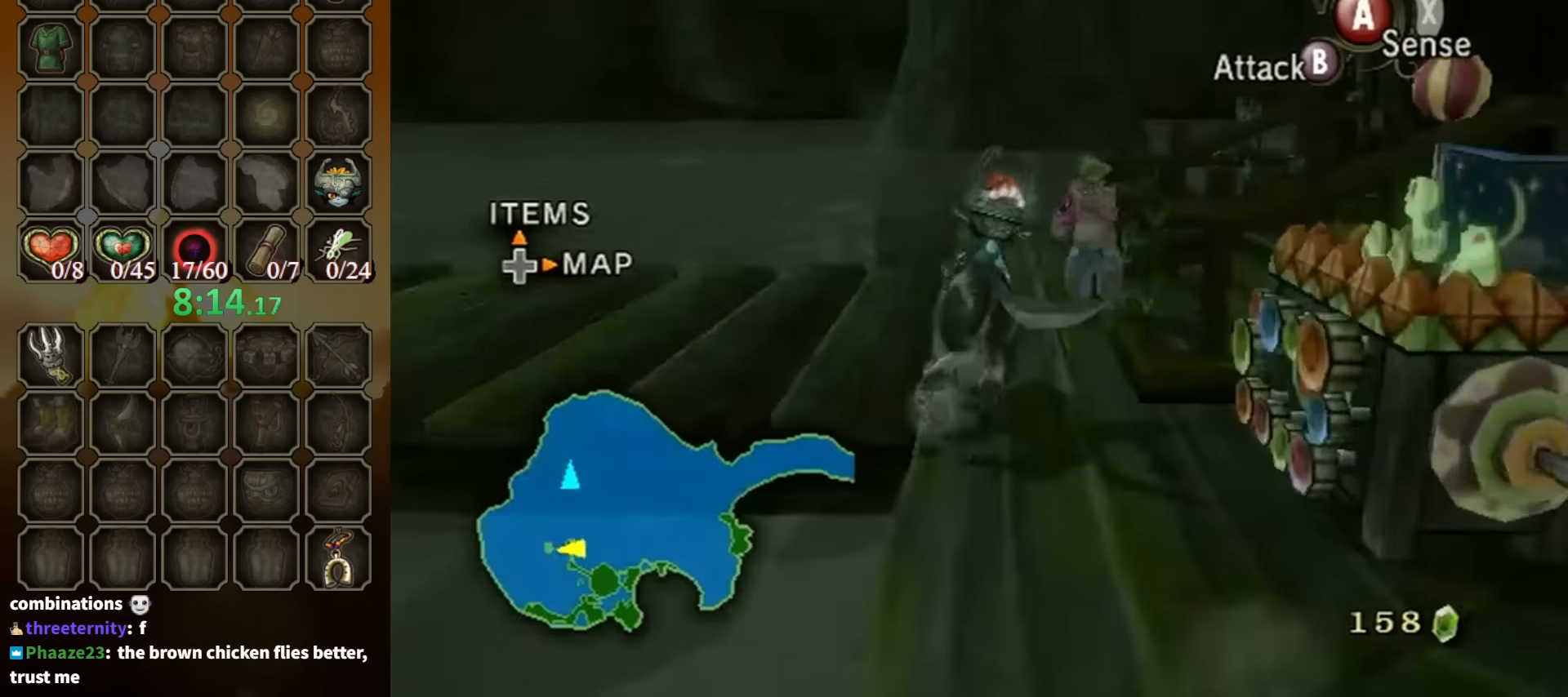
{"buttons": ["R1"], "left_stick": "center", "right_stick": "center", "events": [[134, "right_stick", "center"], [267, "R1", "down"], [267, "left_stick", "center"], [300, "Y", "down"], [467, "Y", "up"]]}
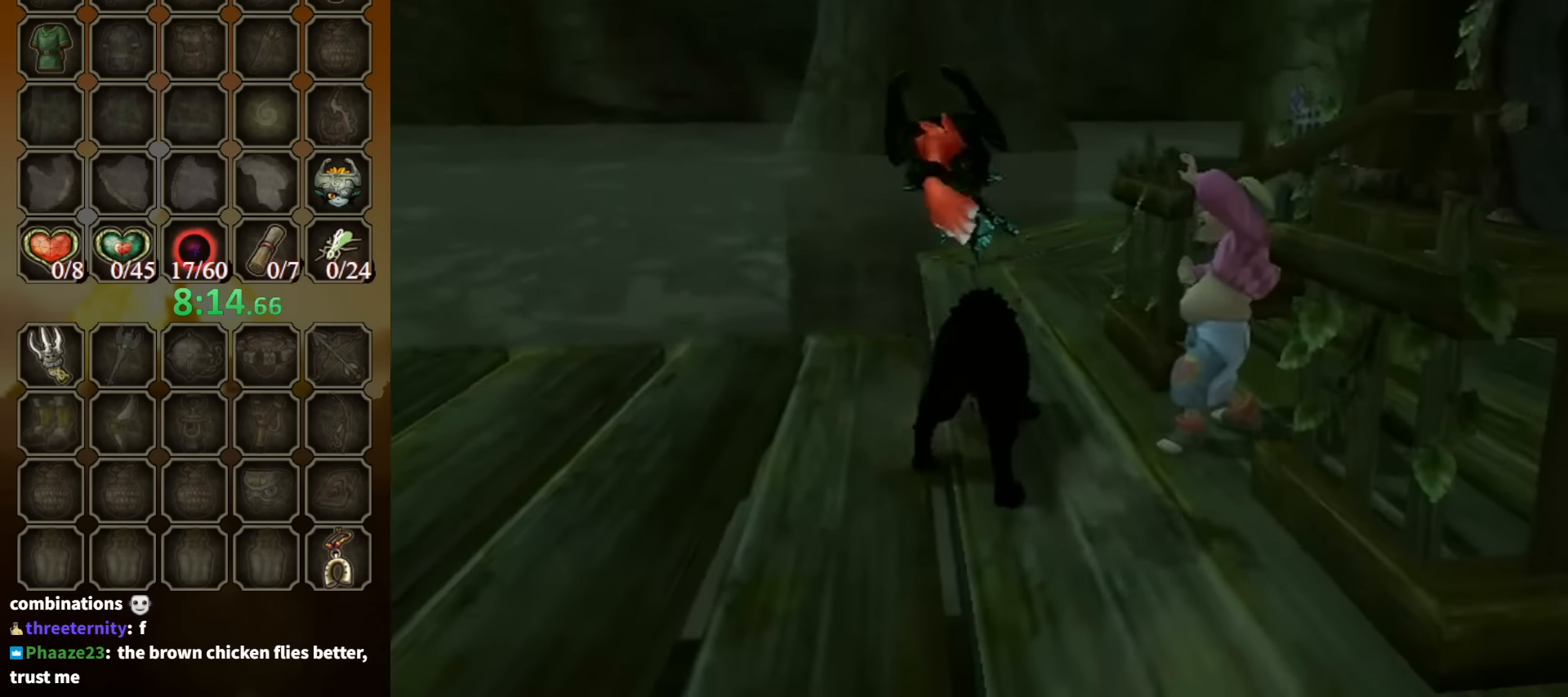
{"buttons": [], "left_stick": "center", "right_stick": "center", "events": [[167, "R1", "up"]]}
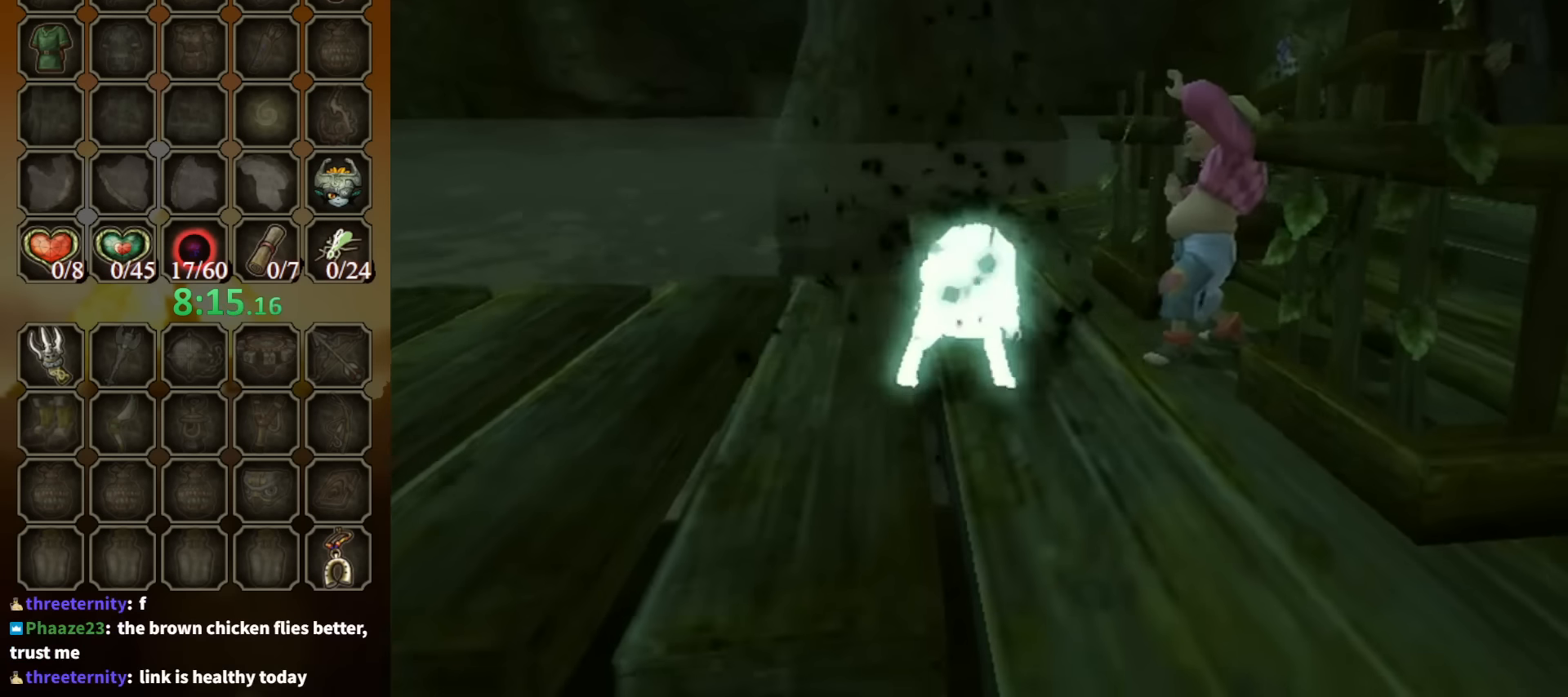
{"buttons": [], "left_stick": "up-right", "right_stick": "center", "events": [[234, "left_stick", "up-right"]]}
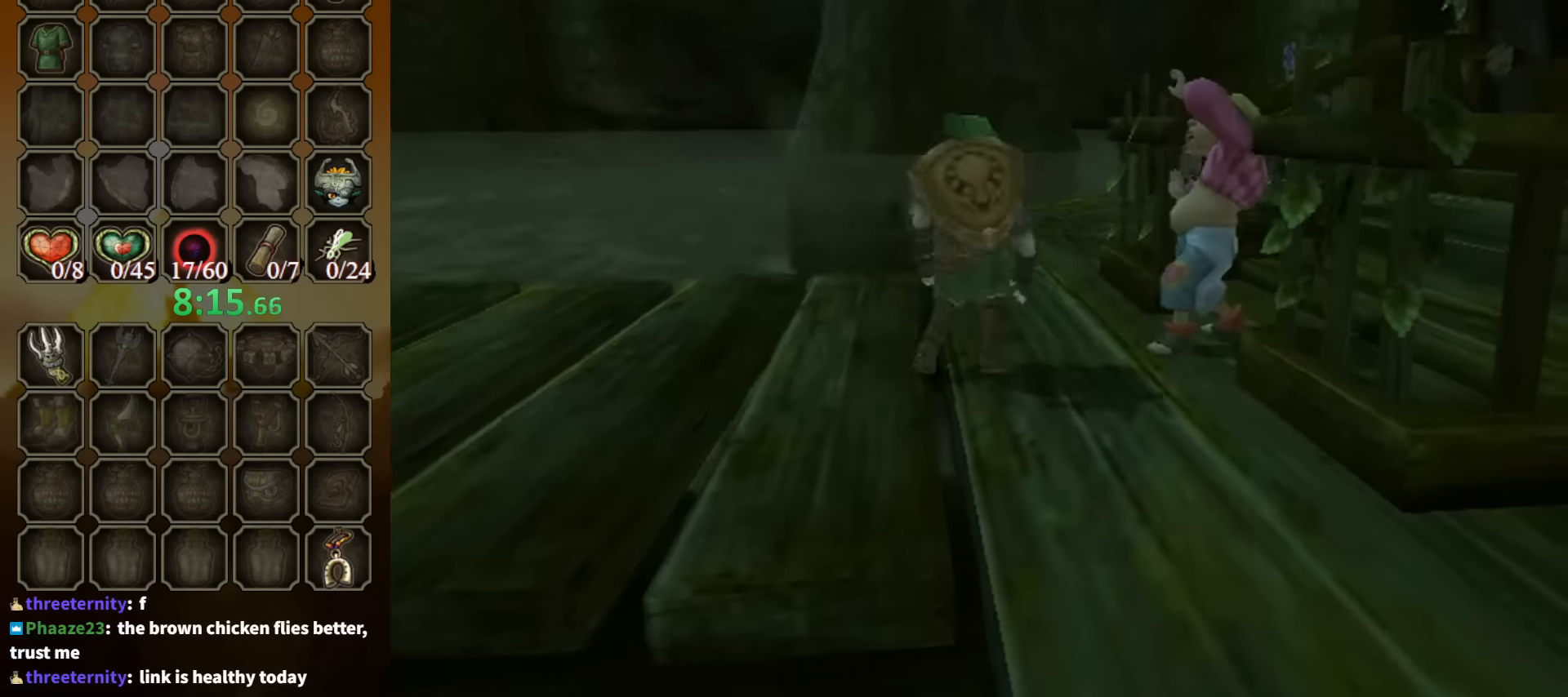
{"buttons": [], "left_stick": "right", "right_stick": "center", "events": [[200, "left_stick", "right"]]}
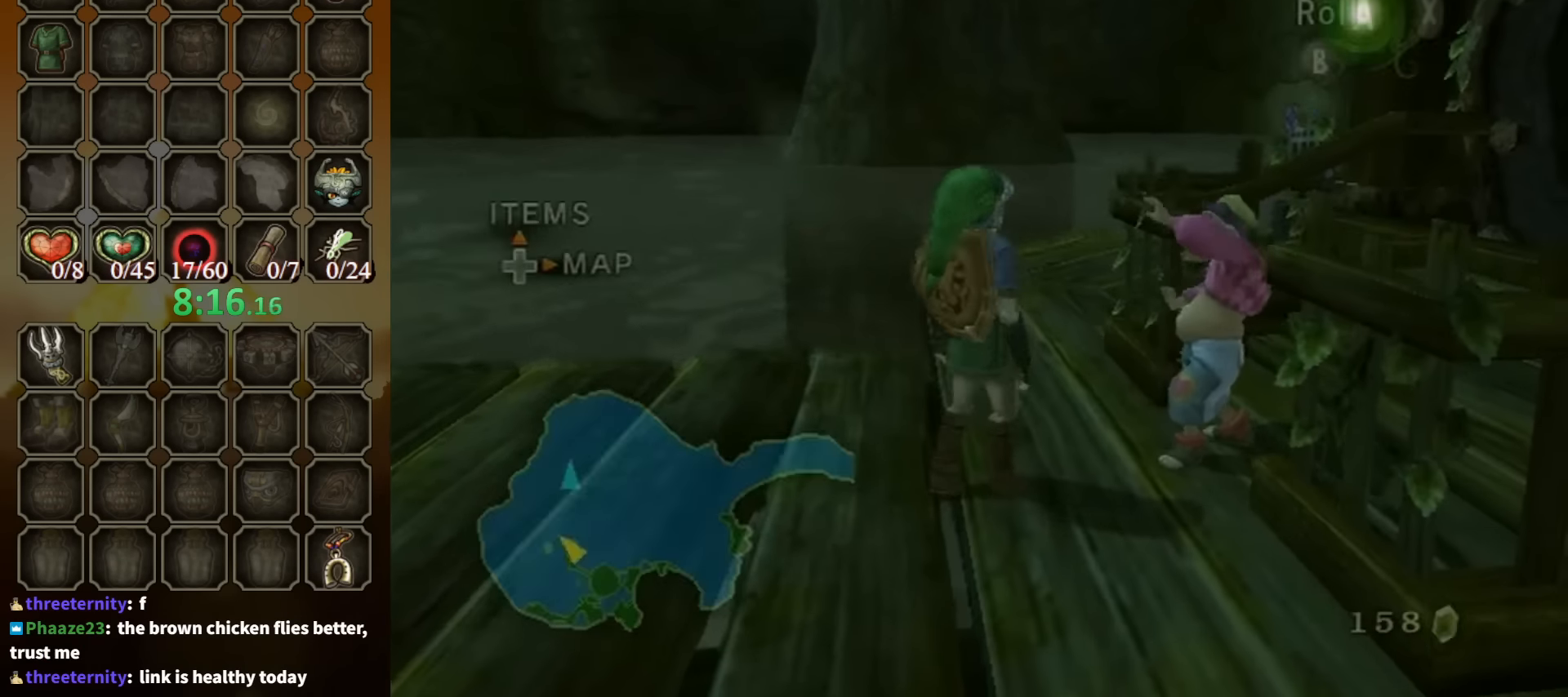
{"buttons": ["B"], "left_stick": "center", "right_stick": "center", "events": [[200, "L1", "down"], [233, "left_stick", "center"], [267, "A", "down"], [267, "L1", "up"], [333, "A", "up"], [367, "B", "down"]]}